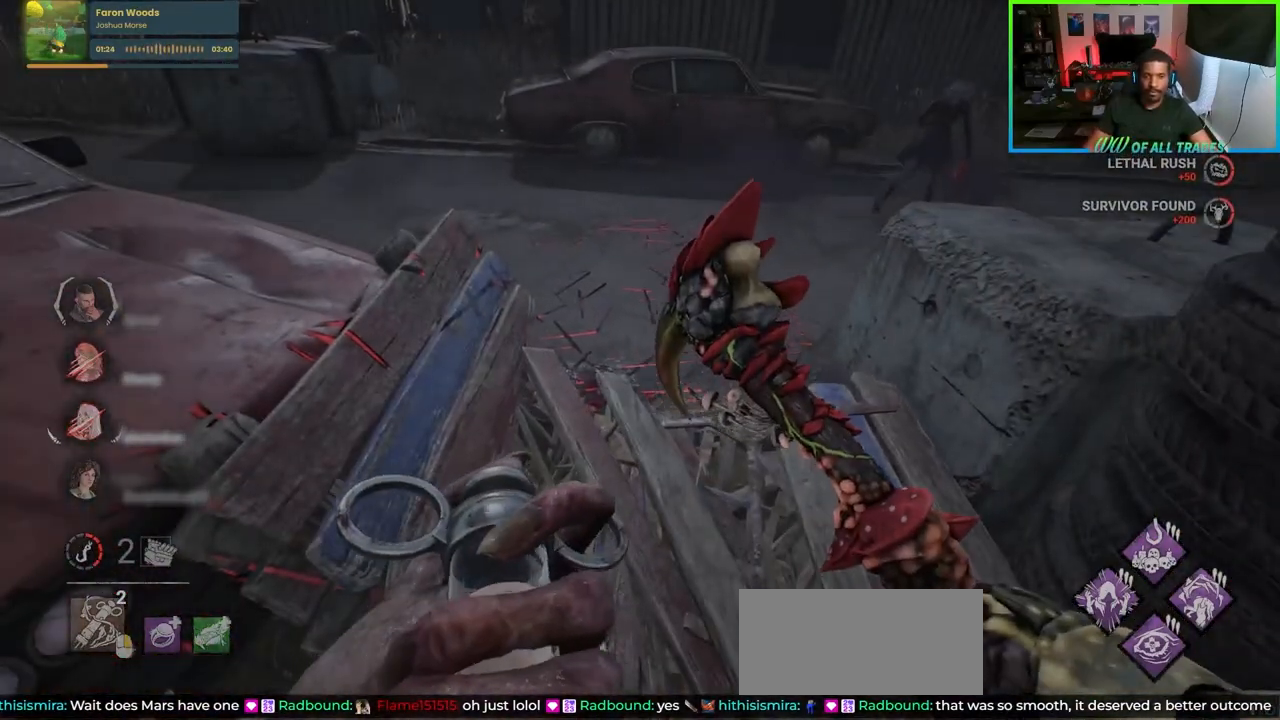
Gameplay with keyboard and mouse; each line is a JSON object with the keys and mouse buttons held at the frame after it. "events" lists presses ("down") and releases ("up") of "a", "ctrl", "d", "e", "f", "q", "r", "s", "shift", "space", "tab", "w", "mouse_left", "mouse_wheel", "mouse_right", "mouse_mb4" and "mouse_mb5" between this image and that frame as [ms after this image, input, new state], when the widget could be followed in between. "mouse_left", "mouse_wheel", "mouse_right", "mouse_mb4", "mouse_mb5" = the "left", "wheel", "right", "mb4", "mb5" buttons of the "mouse" list. No other keys are recorded. "wheel" means that the mouse wheel is clicked or scrolled. Not read: mouse_move.
{"keys": ["w"], "mouse": [], "events": []}
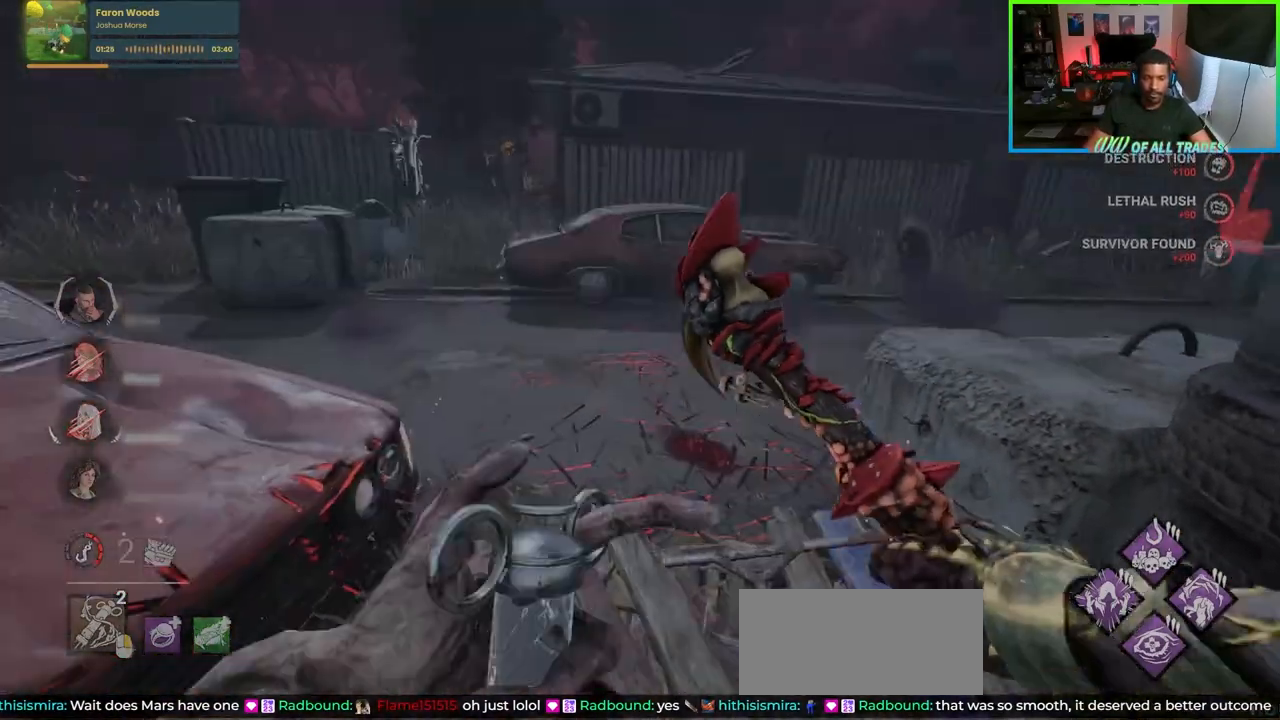
{"keys": ["w"], "mouse": [], "events": []}
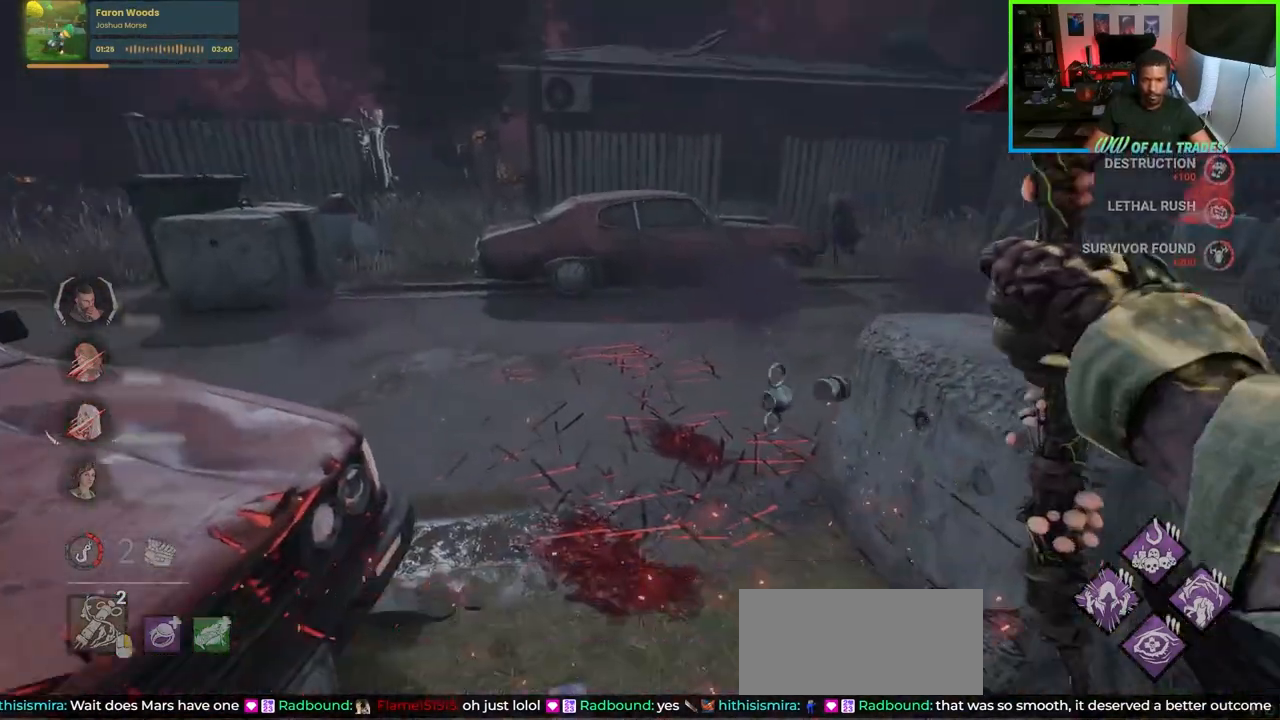
{"keys": ["w"], "mouse": [], "events": []}
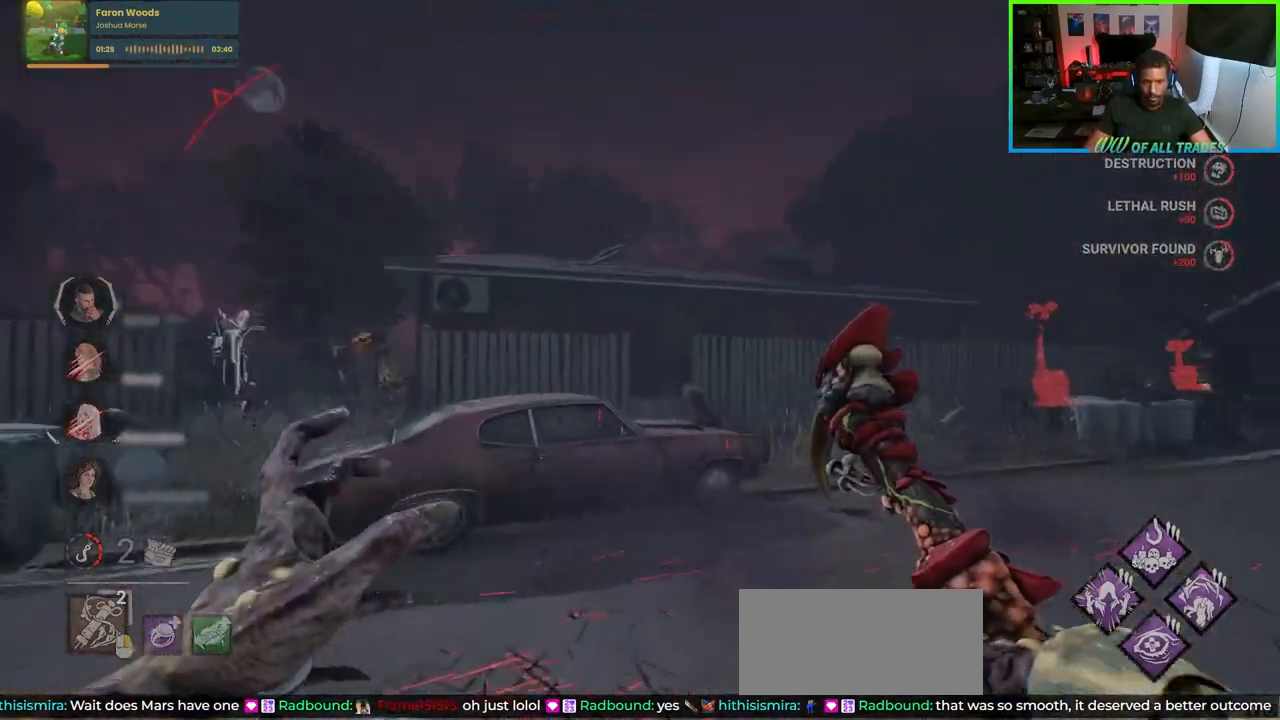
{"keys": ["a", "w"], "mouse": [], "events": [[167, "a", "down"]]}
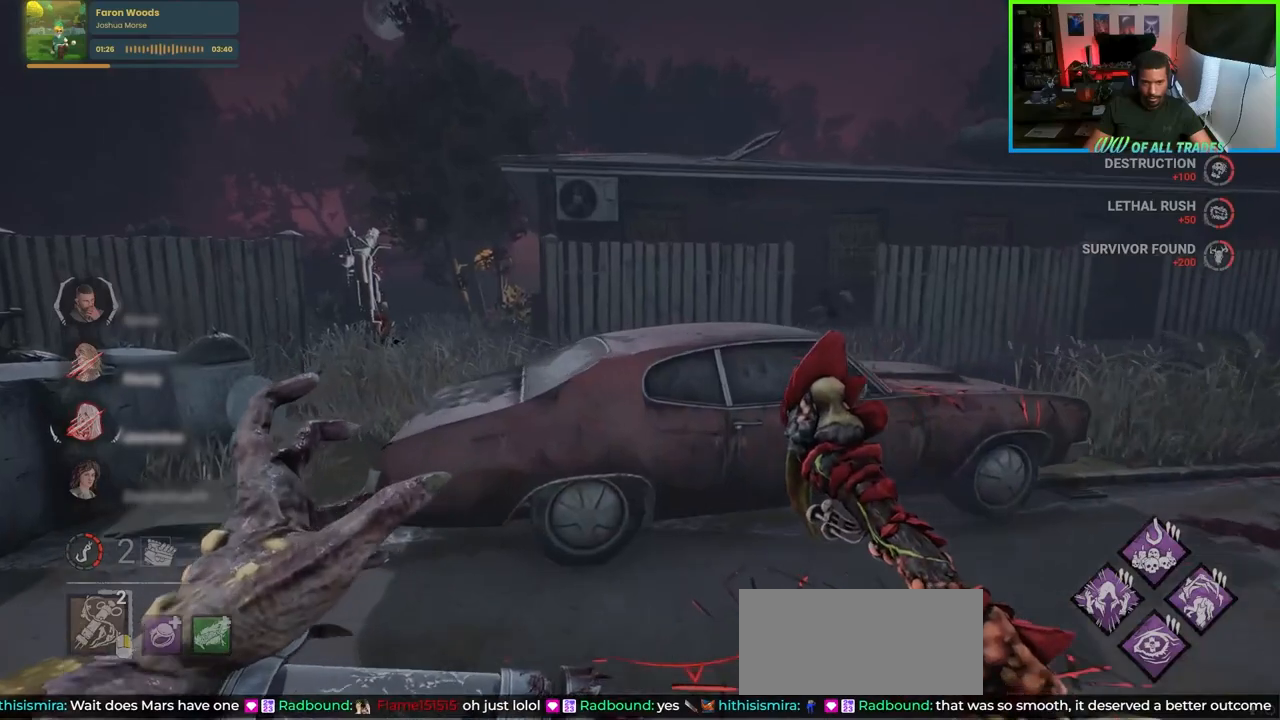
{"keys": ["a", "w"], "mouse": [], "events": []}
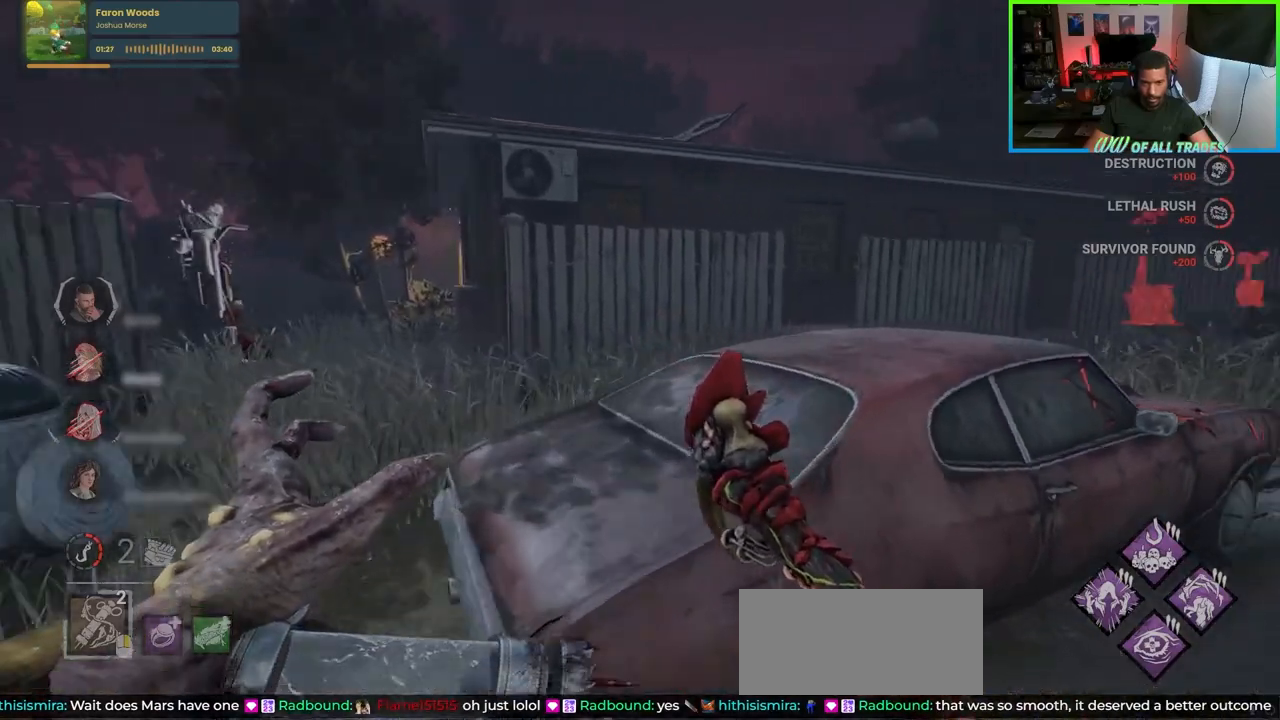
{"keys": ["a", "w"], "mouse": [], "events": []}
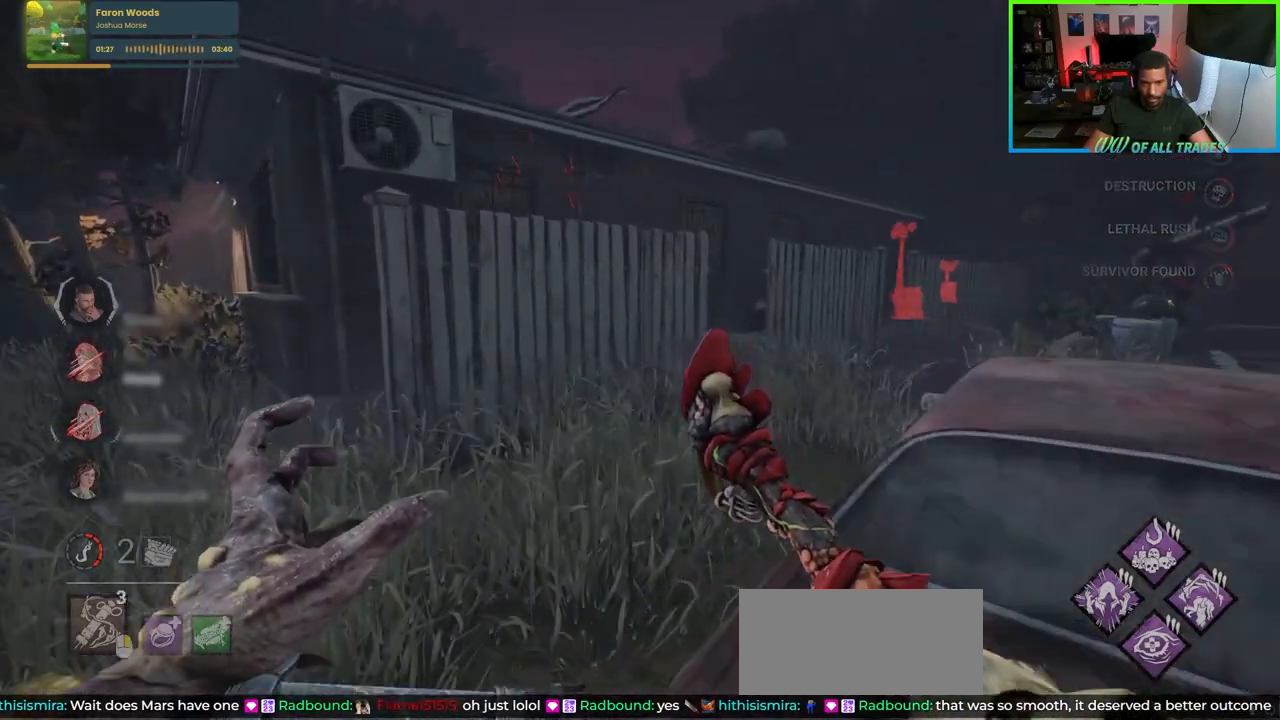
{"keys": ["w"], "mouse": [], "events": [[67, "a", "up"]]}
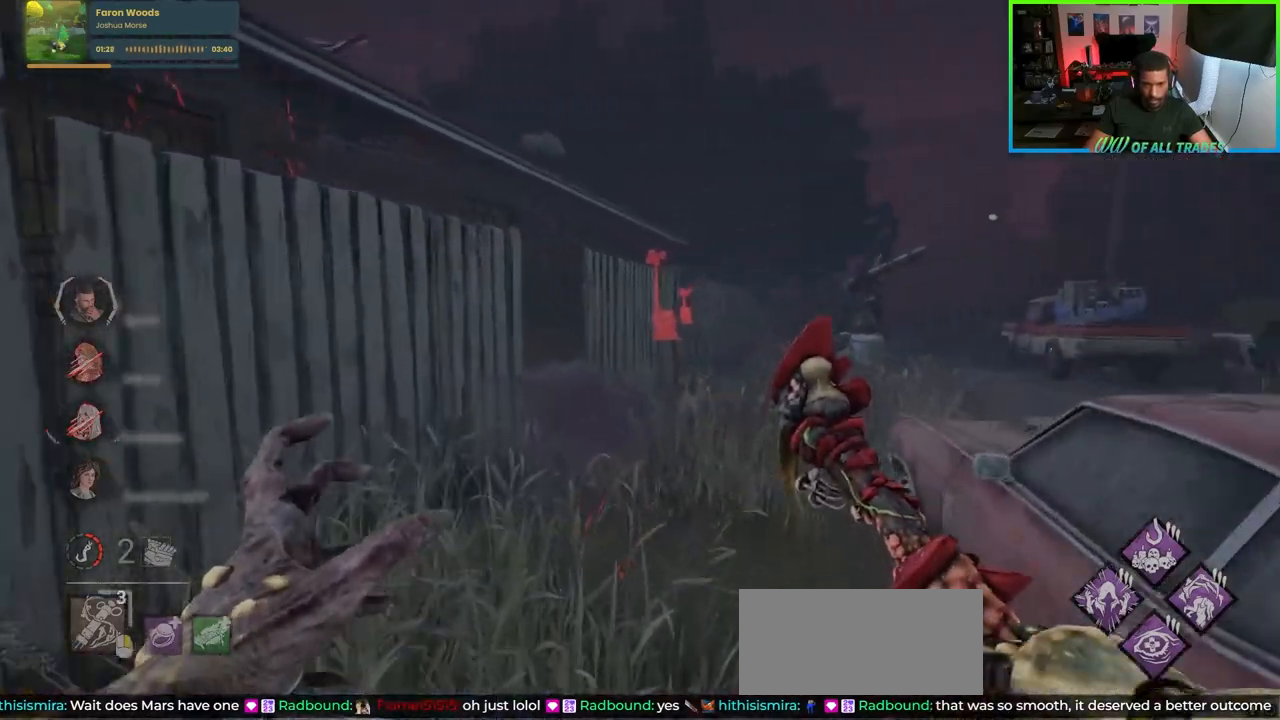
{"keys": ["d", "w"], "mouse": [], "events": [[117, "d", "down"], [200, "d", "up"], [450, "d", "down"]]}
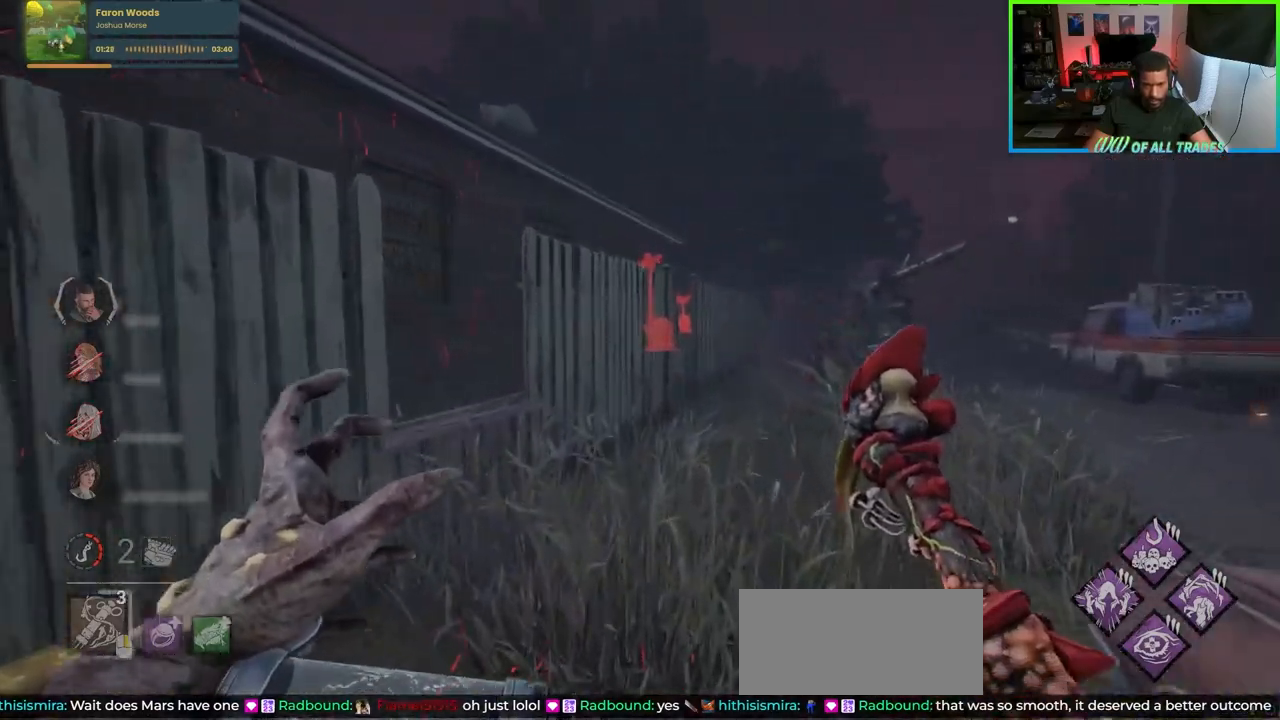
{"keys": ["w"], "mouse": [], "events": [[33, "d", "up"], [167, "d", "down"], [267, "d", "up"]]}
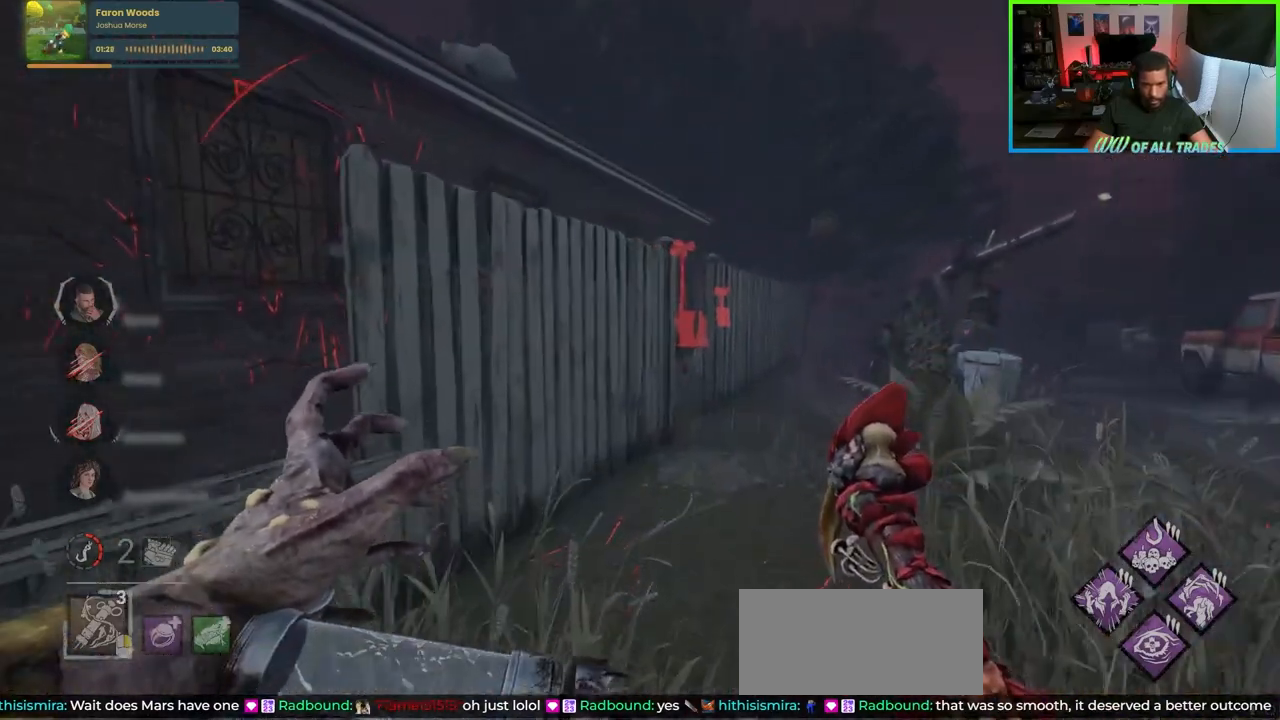
{"keys": ["d", "w"], "mouse": [], "events": [[50, "d", "down"], [150, "d", "up"], [233, "d", "down"], [317, "d", "up"], [483, "d", "down"]]}
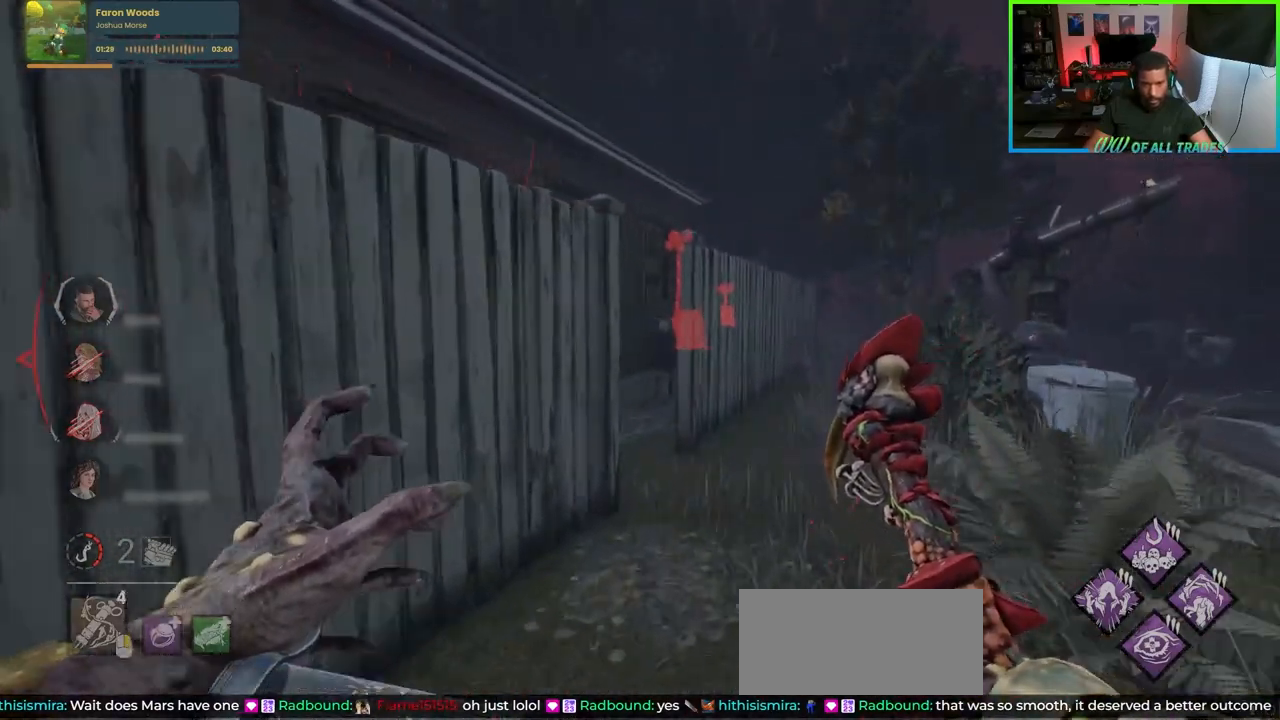
{"keys": ["w"], "mouse": [], "events": [[100, "d", "up"]]}
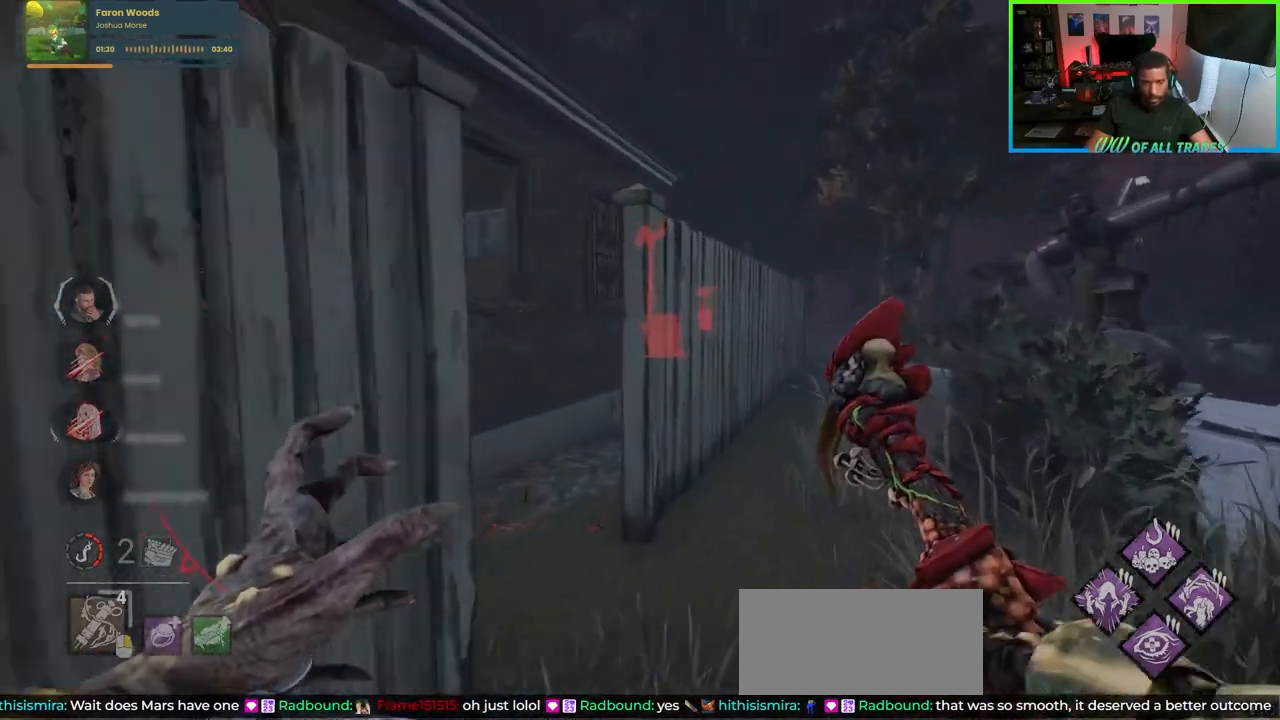
{"keys": ["a", "w"], "mouse": [], "events": [[217, "a", "down"]]}
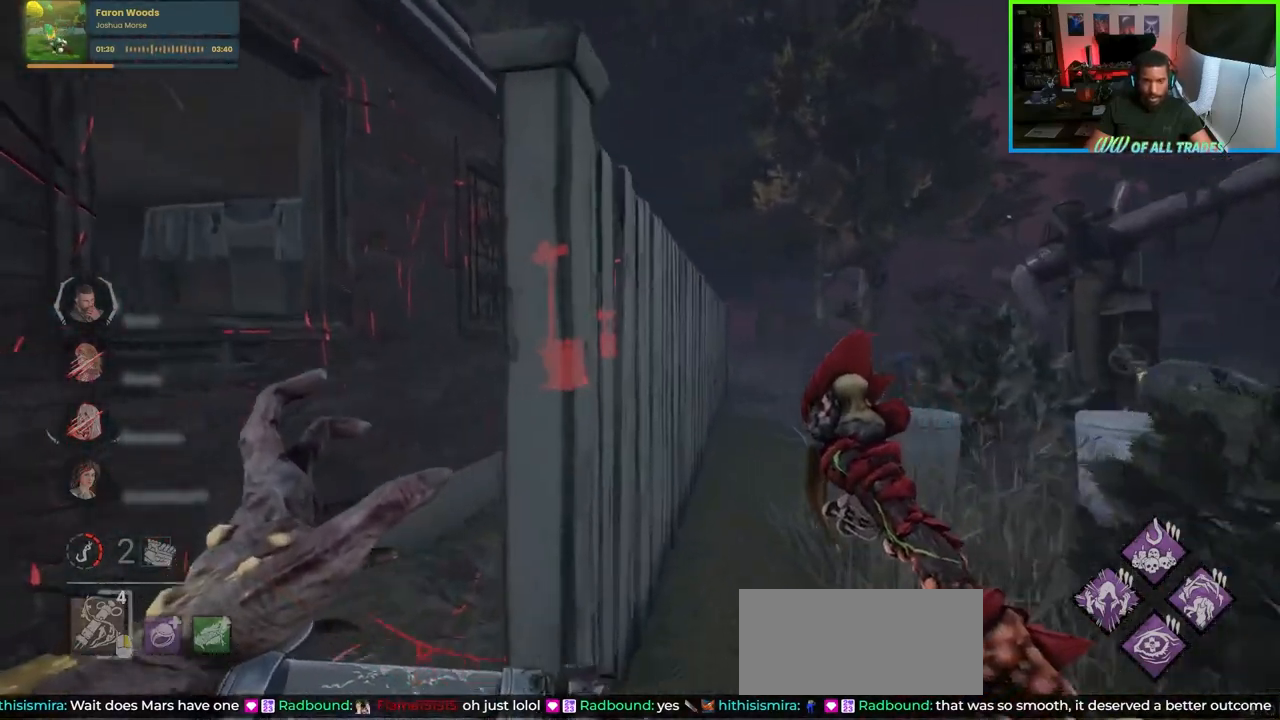
{"keys": ["w"], "mouse": [], "events": [[167, "a", "up"]]}
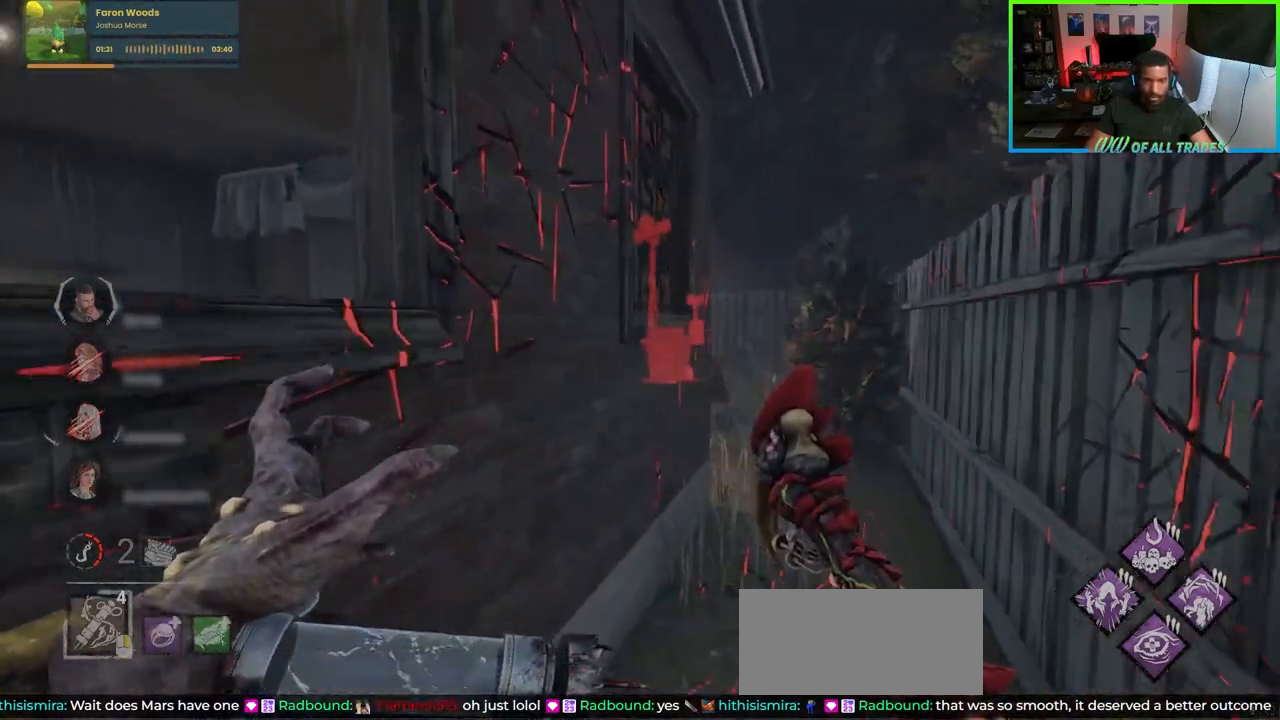
{"keys": ["w"], "mouse": [], "events": [[67, "d", "down"], [150, "d", "up"], [233, "d", "down"], [433, "d", "up"]]}
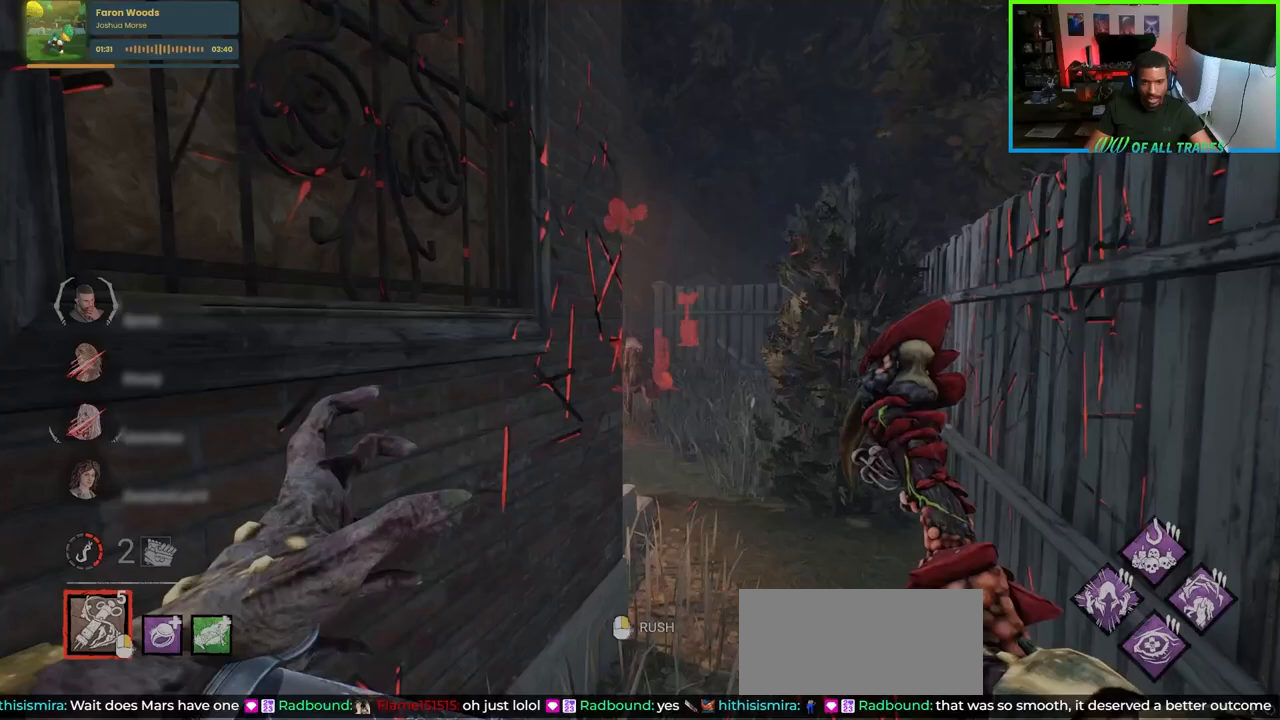
{"keys": ["w"], "mouse": ["right"], "events": [[67, "d", "down"], [233, "d", "up"], [450, "mouse_right", "down"]]}
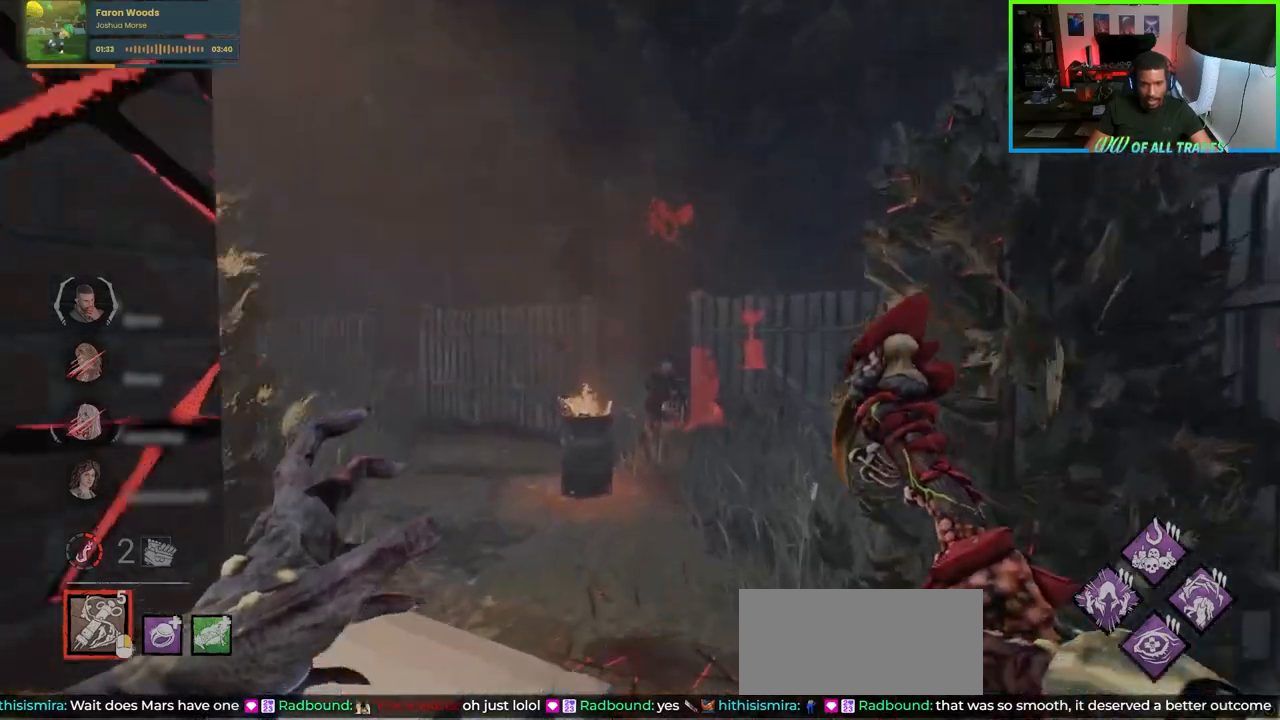
{"keys": ["a", "w"], "mouse": [], "events": [[183, "d", "down"], [317, "d", "up"], [367, "a", "down"], [383, "mouse_right", "up"]]}
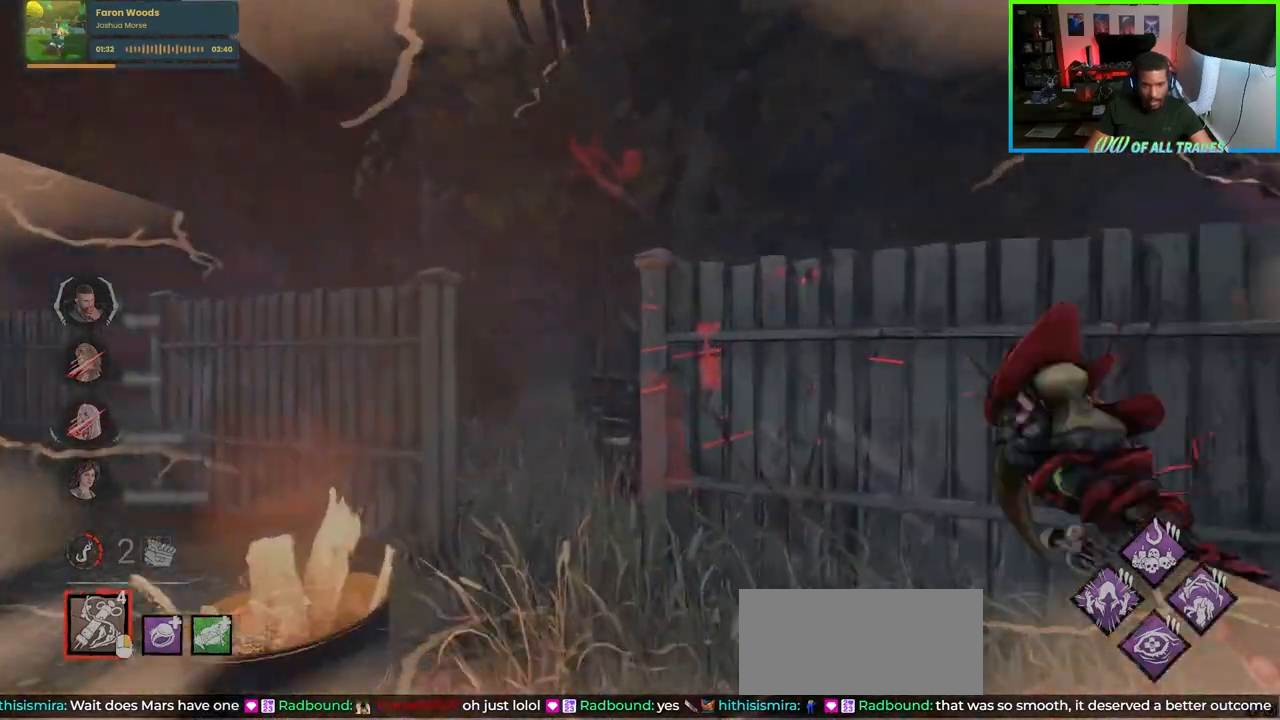
{"keys": ["d", "w"], "mouse": [], "events": [[267, "d", "down"], [283, "a", "up"]]}
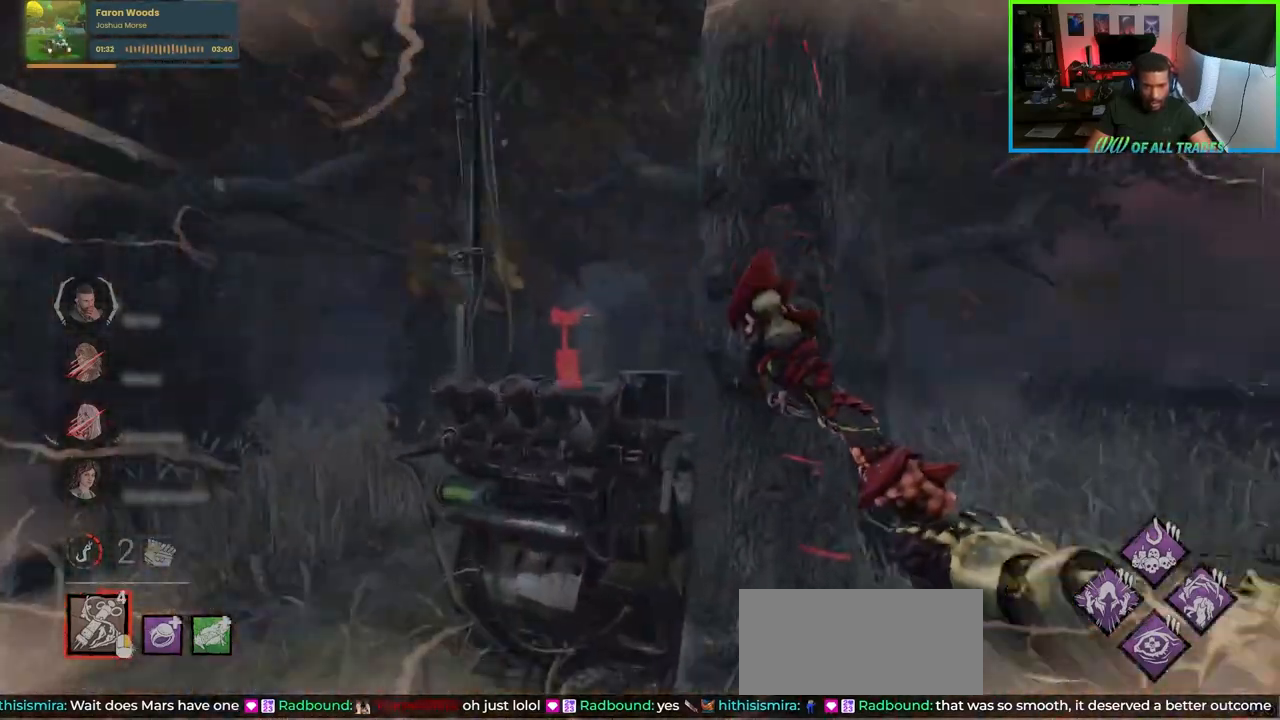
{"keys": ["a"], "mouse": [], "events": [[233, "a", "down"], [267, "d", "up"], [350, "w", "up"]]}
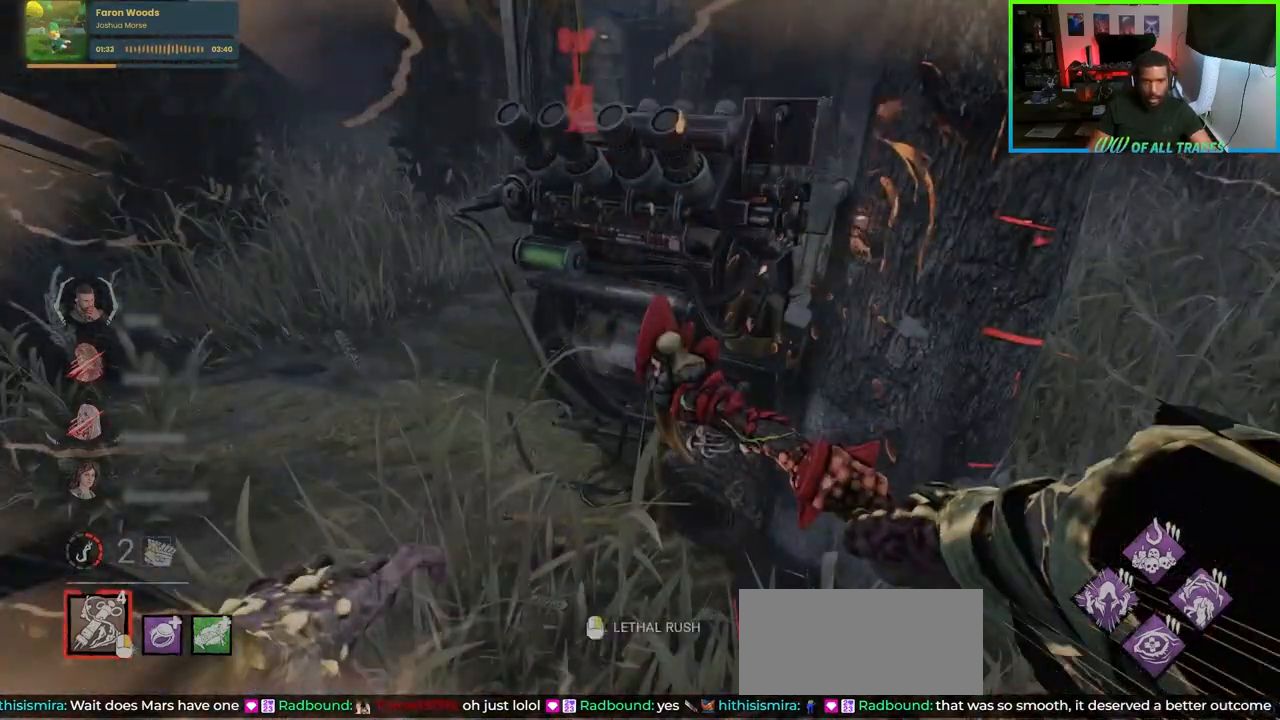
{"keys": ["a", "w"], "mouse": ["left"], "events": [[367, "mouse_right", "down"], [467, "w", "down"], [483, "mouse_right", "up"], [500, "mouse_left", "down"]]}
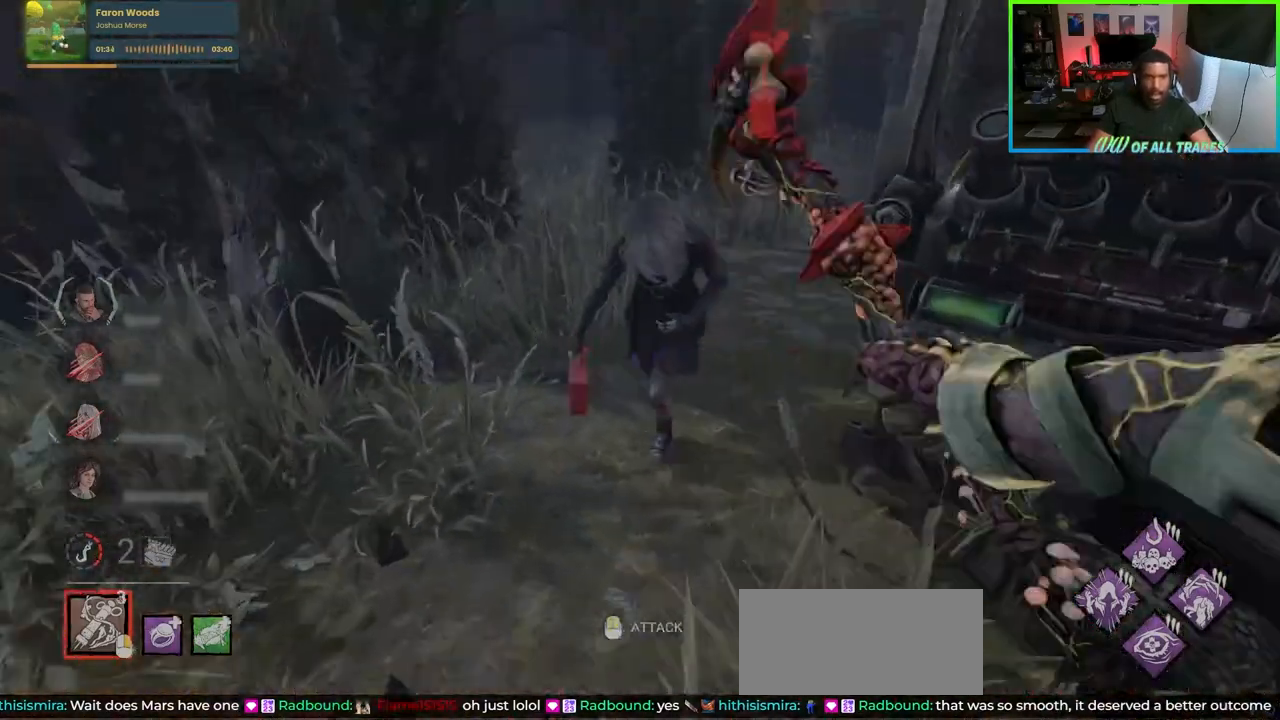
{"keys": ["d", "s"], "mouse": [], "events": [[17, "a", "up"], [133, "d", "down"], [167, "mouse_left", "up"], [200, "w", "up"], [217, "mouse_left", "down"], [317, "mouse_left", "up"], [383, "s", "down"]]}
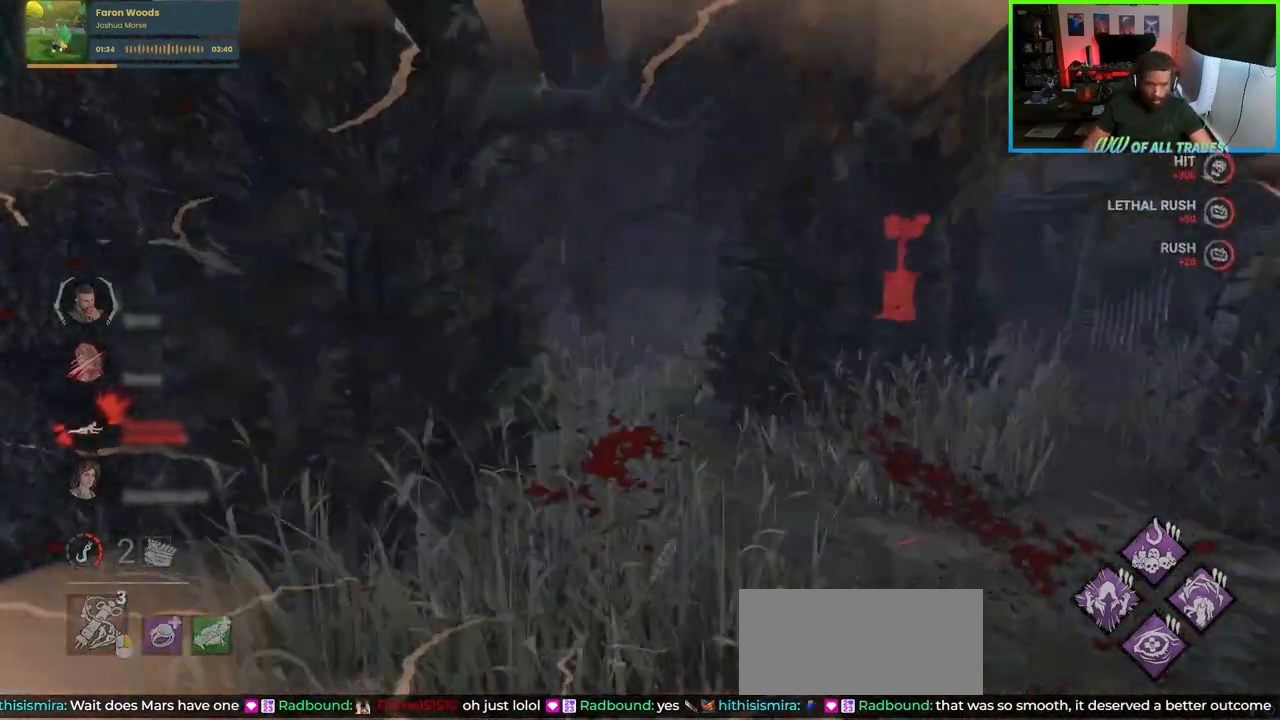
{"keys": ["s"], "mouse": [], "events": [[500, "d", "up"]]}
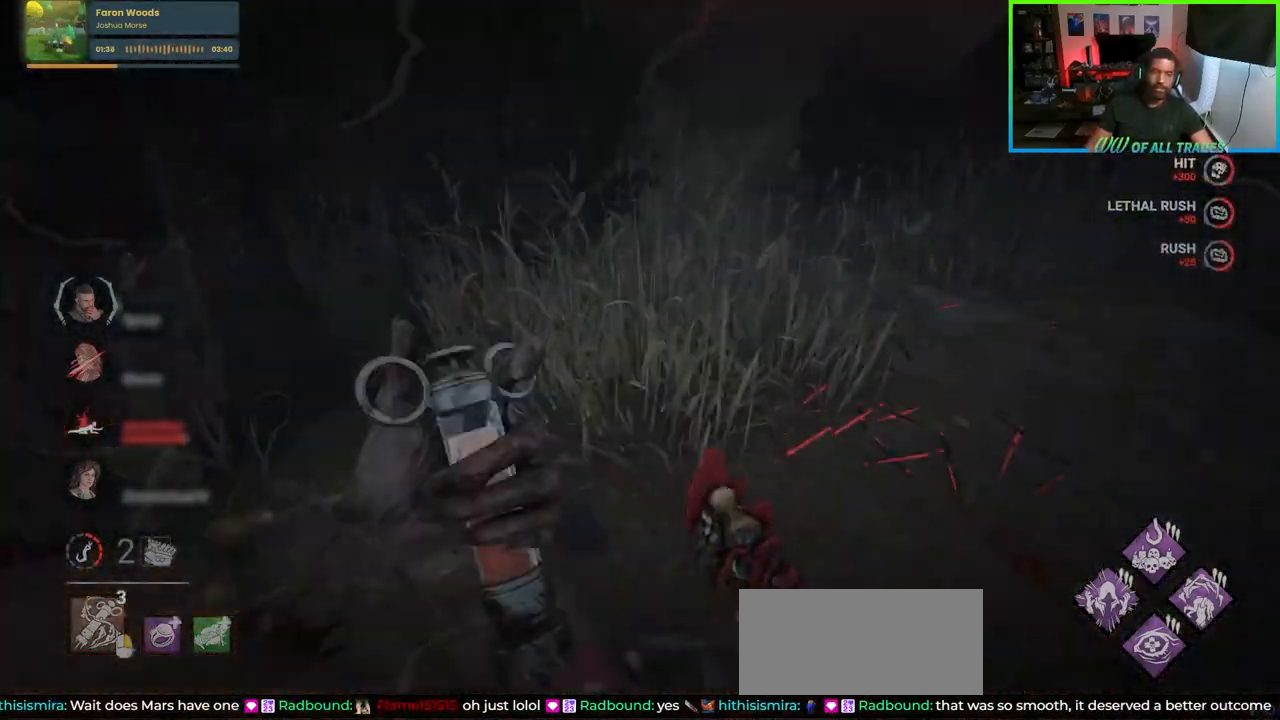
{"keys": ["d"], "mouse": [], "events": [[150, "d", "down"], [317, "s", "up"]]}
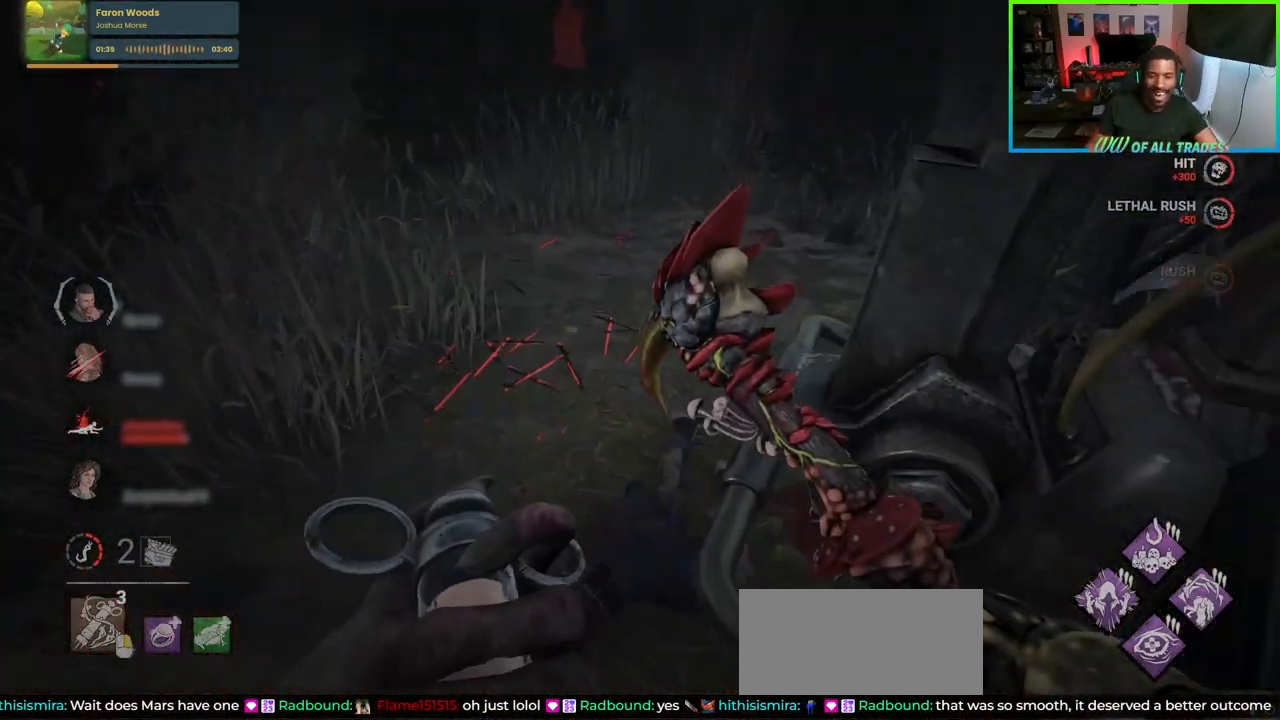
{"keys": ["a"], "mouse": [], "events": [[217, "d", "up"], [300, "a", "down"]]}
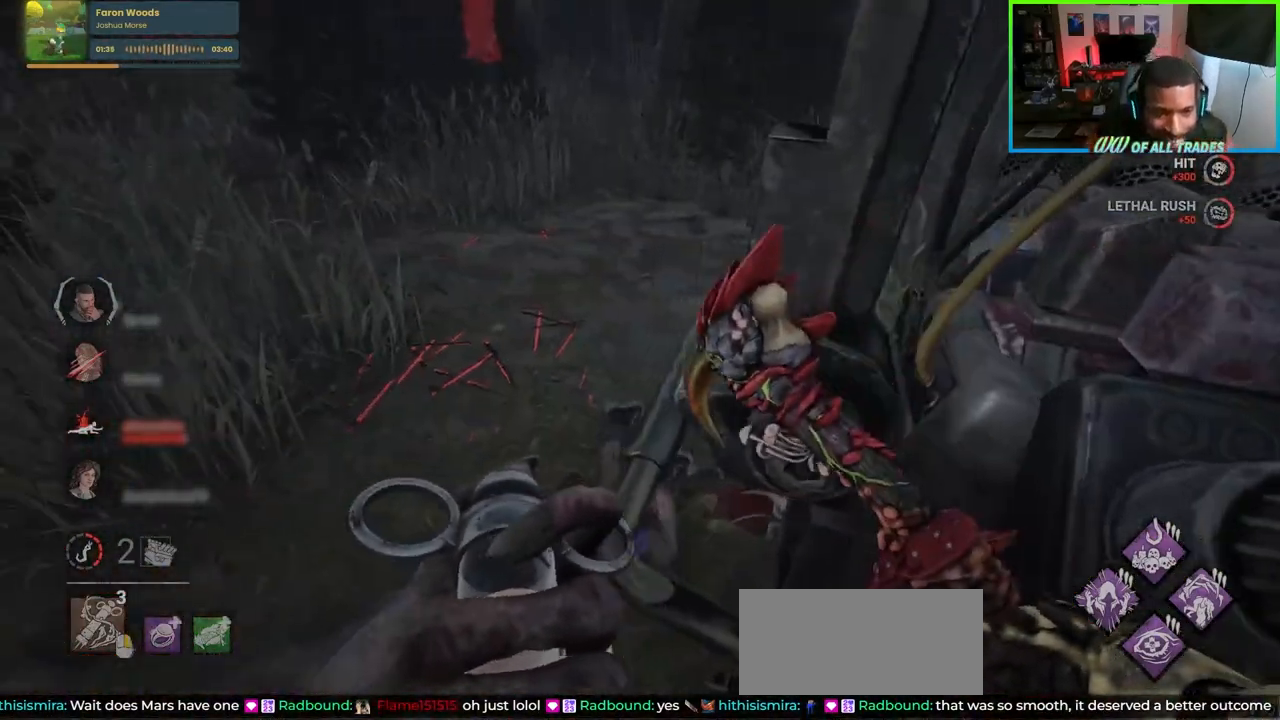
{"keys": ["a", "d", "w"], "mouse": [], "events": [[167, "w", "down"], [317, "d", "down"]]}
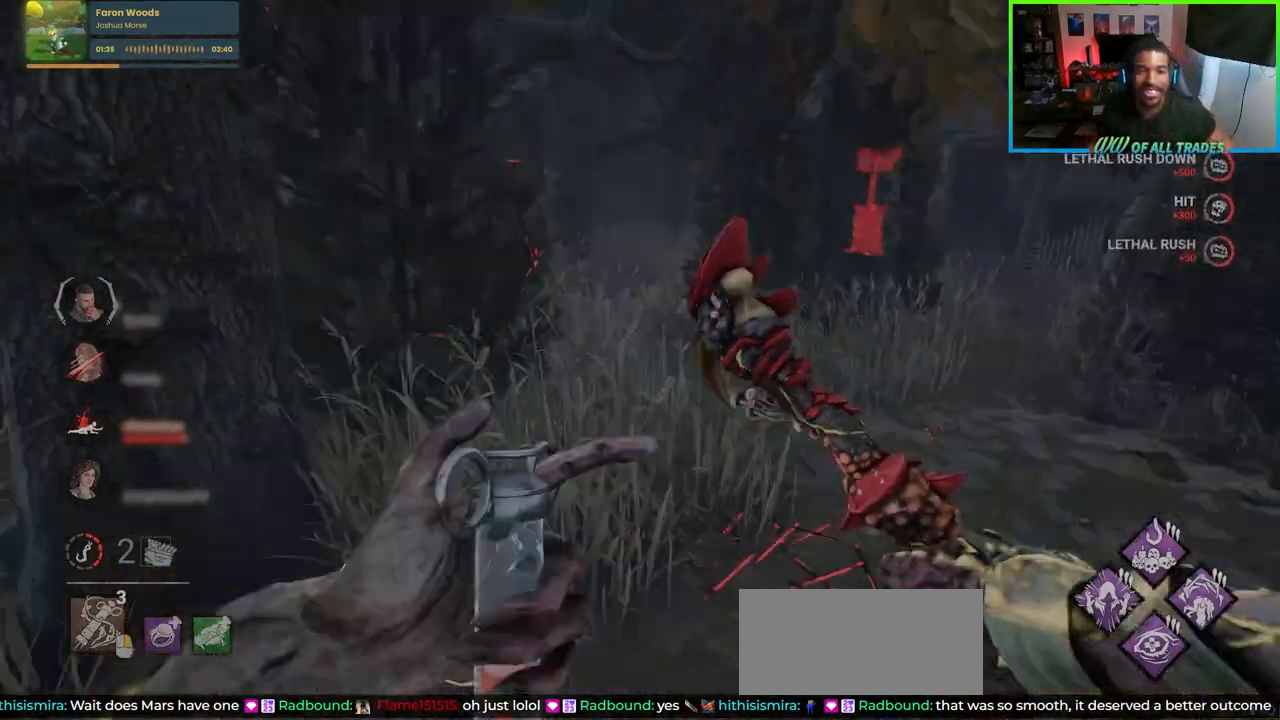
{"keys": ["a", "w"], "mouse": [], "events": [[117, "a", "up"], [217, "a", "down"], [283, "d", "up"]]}
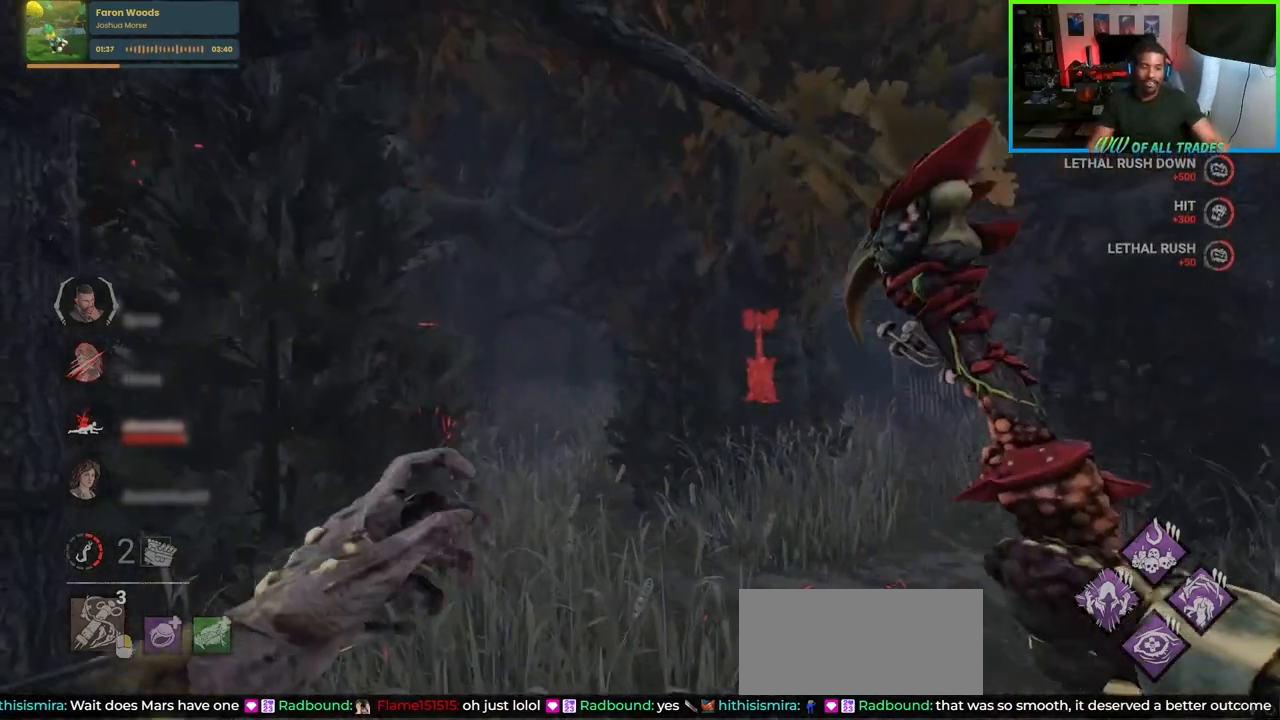
{"keys": ["d", "s"], "mouse": [], "events": [[17, "d", "down"], [50, "a", "up"], [250, "space", "down"], [250, "w", "up"], [350, "space", "up"], [417, "s", "down"], [417, "space", "down"], [483, "space", "up"]]}
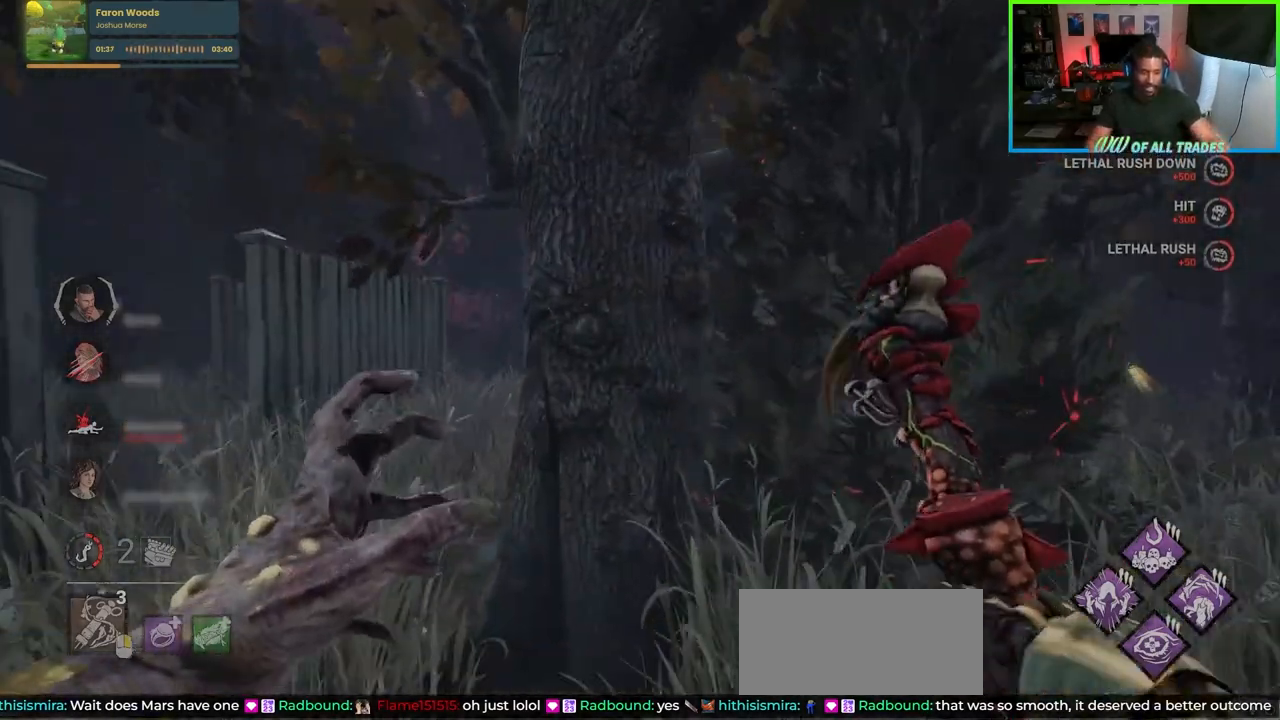
{"keys": ["w"], "mouse": [], "events": [[67, "space", "down"], [133, "space", "up"], [183, "space", "down"], [283, "s", "up"], [300, "space", "up"], [383, "w", "down"], [433, "d", "up"]]}
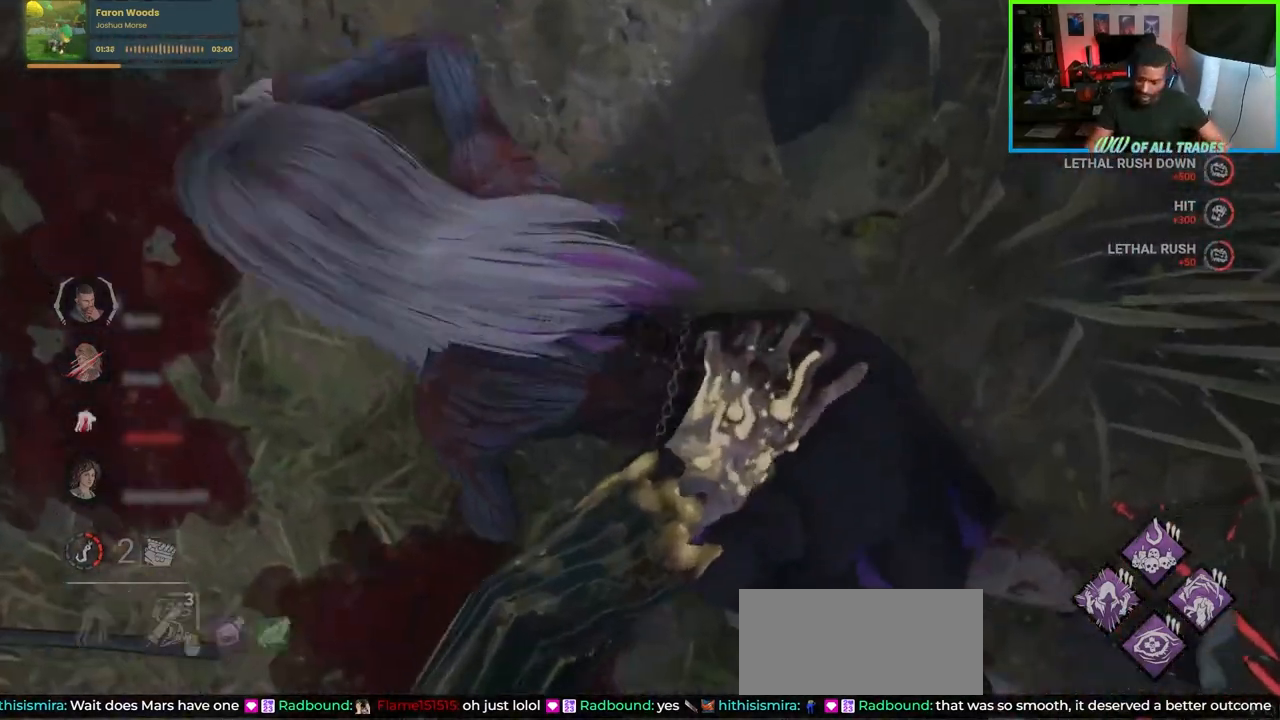
{"keys": ["d", "w"], "mouse": [], "events": [[283, "w", "up"], [383, "d", "down"], [500, "w", "down"]]}
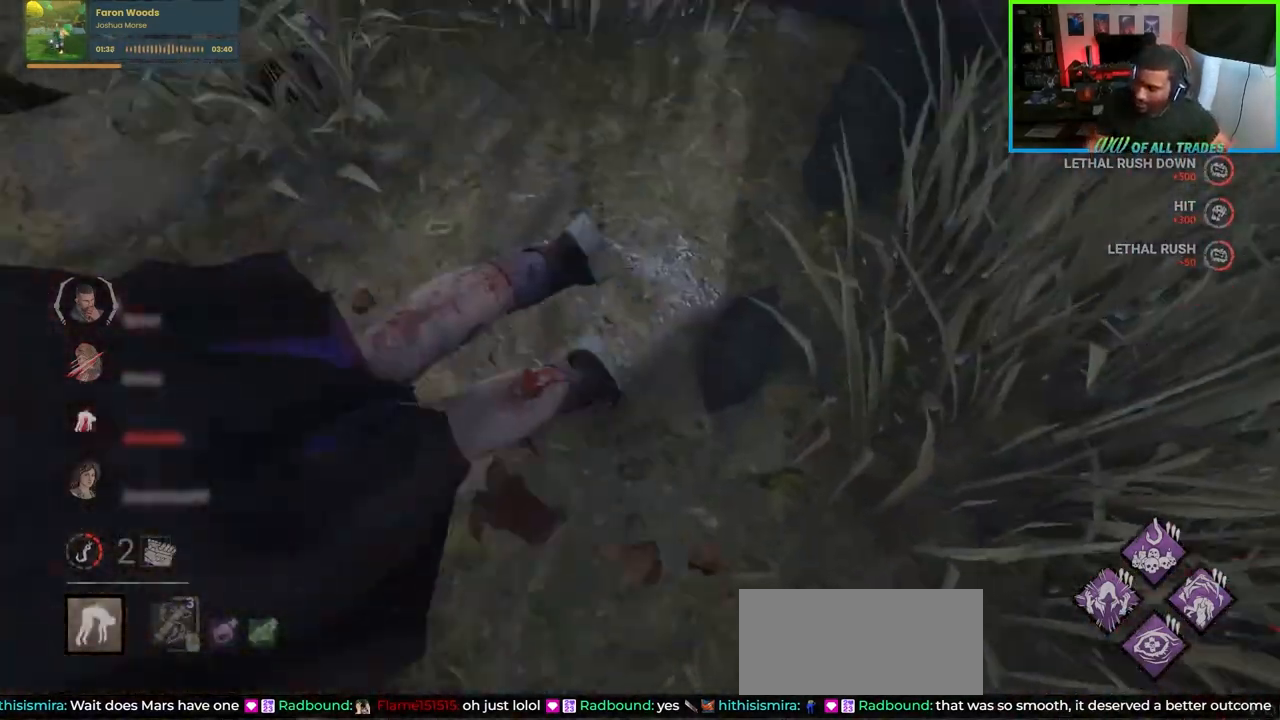
{"keys": ["a", "w"], "mouse": [], "events": [[100, "d", "up"], [283, "d", "down"], [417, "d", "up"], [467, "a", "down"]]}
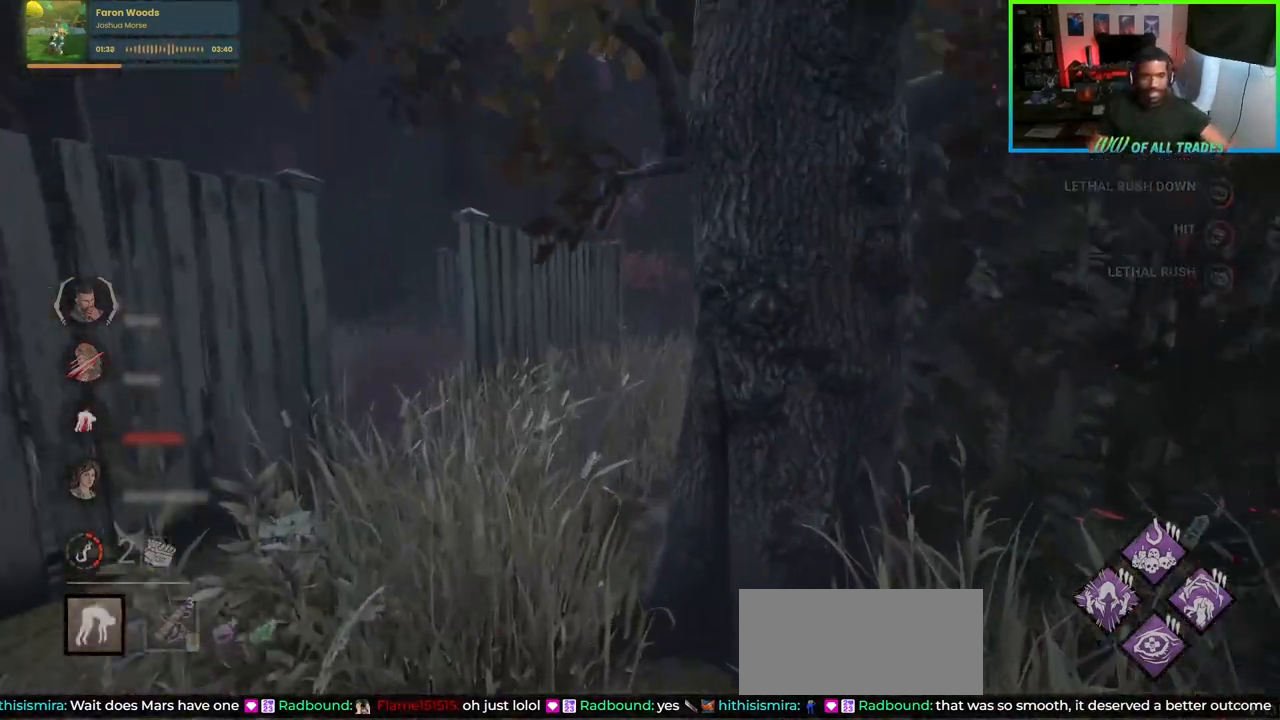
{"keys": ["a", "w"], "mouse": [], "events": []}